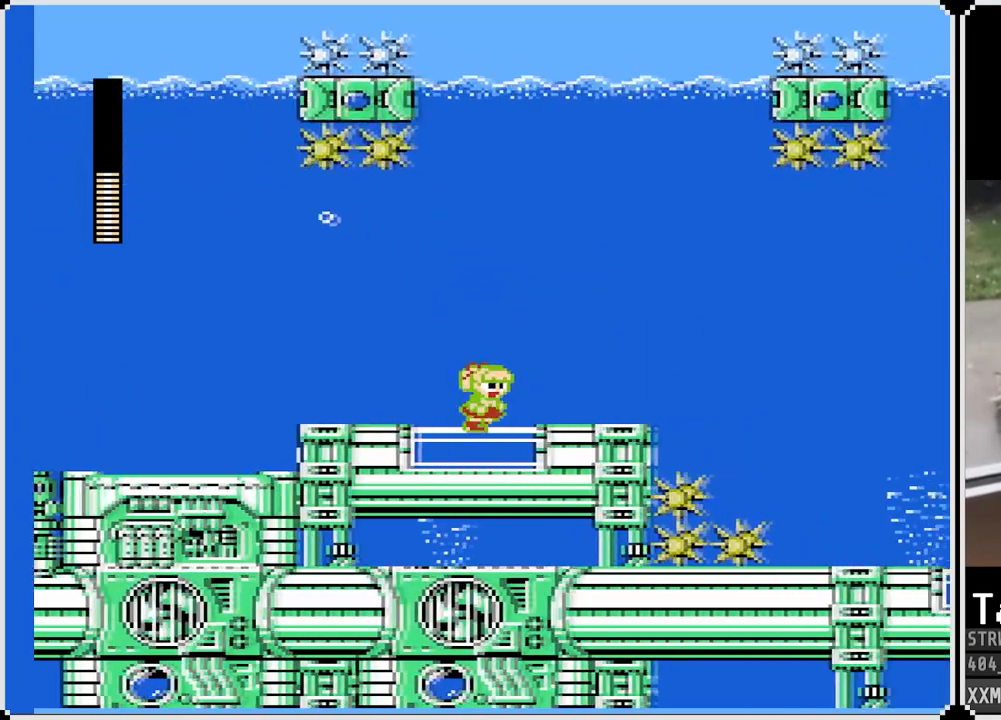
Gameplay with a controller (PlayStation layout); each line is a JSON object with the inputs held at the frame after it. "events" lists button and stick changes between this image and that frame as [ms after this image, input, new state], when the widget could be followed in between.
{"buttons": ["CROSS", "SQUARE", "DPAD_RIGHT"], "left_stick": "center", "right_stick": "center", "events": [[450, "CROSS", "down"]]}
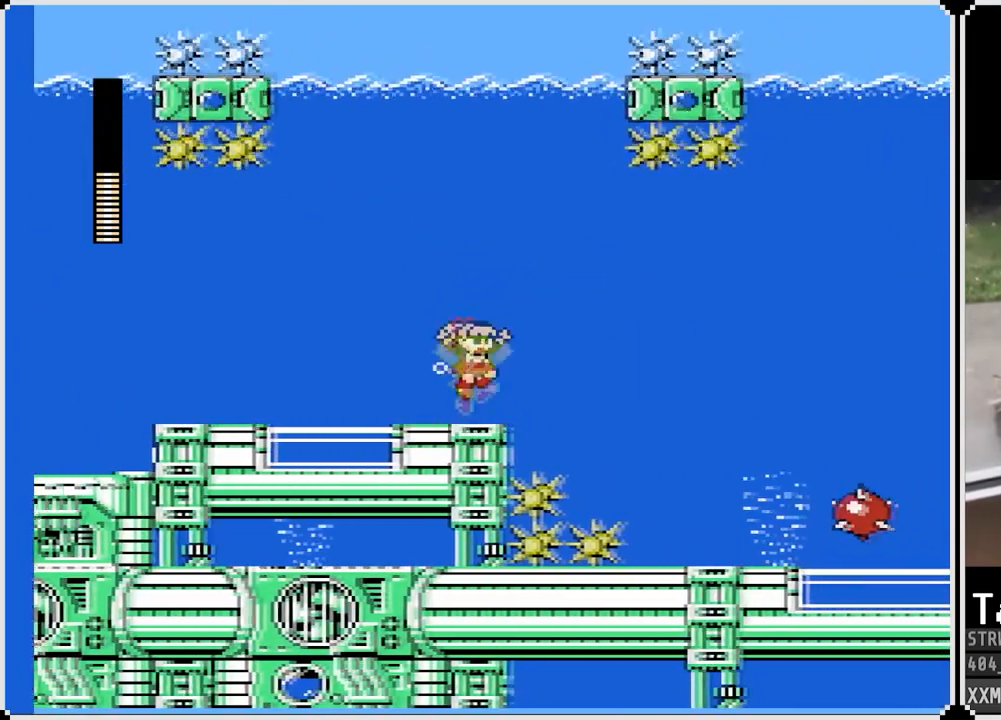
{"buttons": ["SQUARE", "DPAD_RIGHT"], "left_stick": "center", "right_stick": "center", "events": [[50, "CROSS", "up"]]}
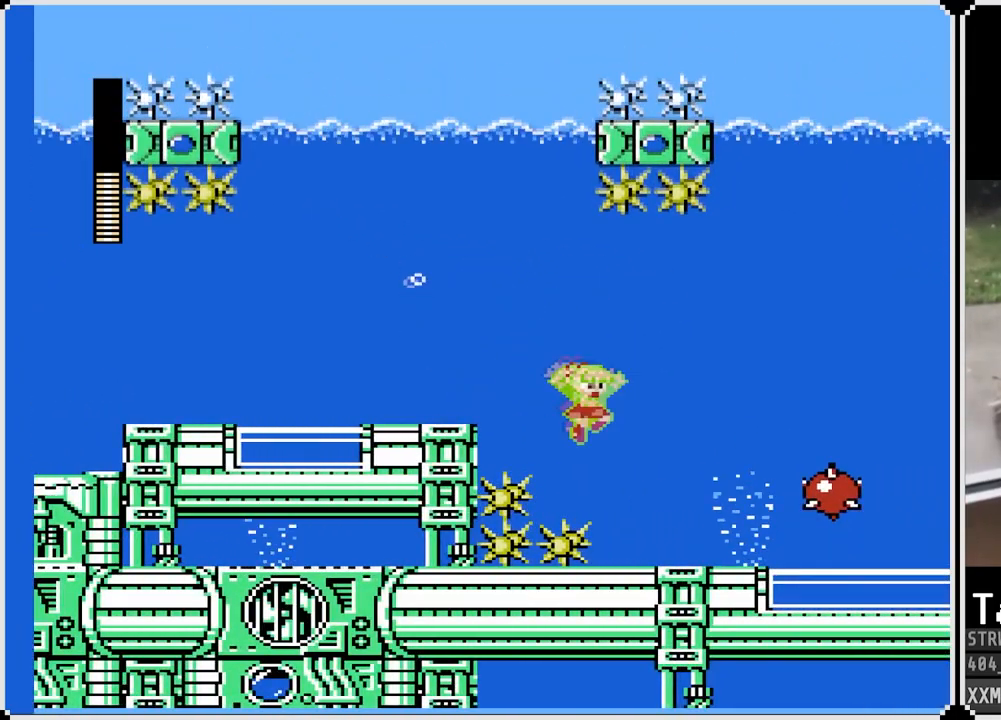
{"buttons": ["CROSS", "SQUARE", "DPAD_RIGHT"], "left_stick": "center", "right_stick": "center", "events": [[383, "CROSS", "down"]]}
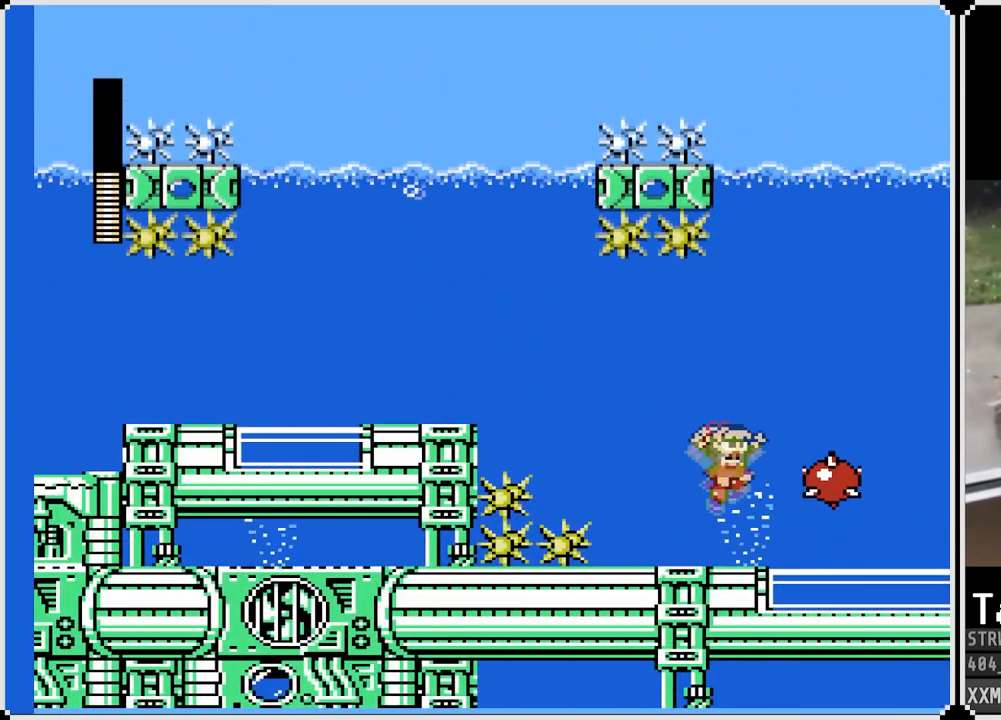
{"buttons": ["SQUARE", "DPAD_RIGHT"], "left_stick": "center", "right_stick": "center", "events": [[100, "CROSS", "up"]]}
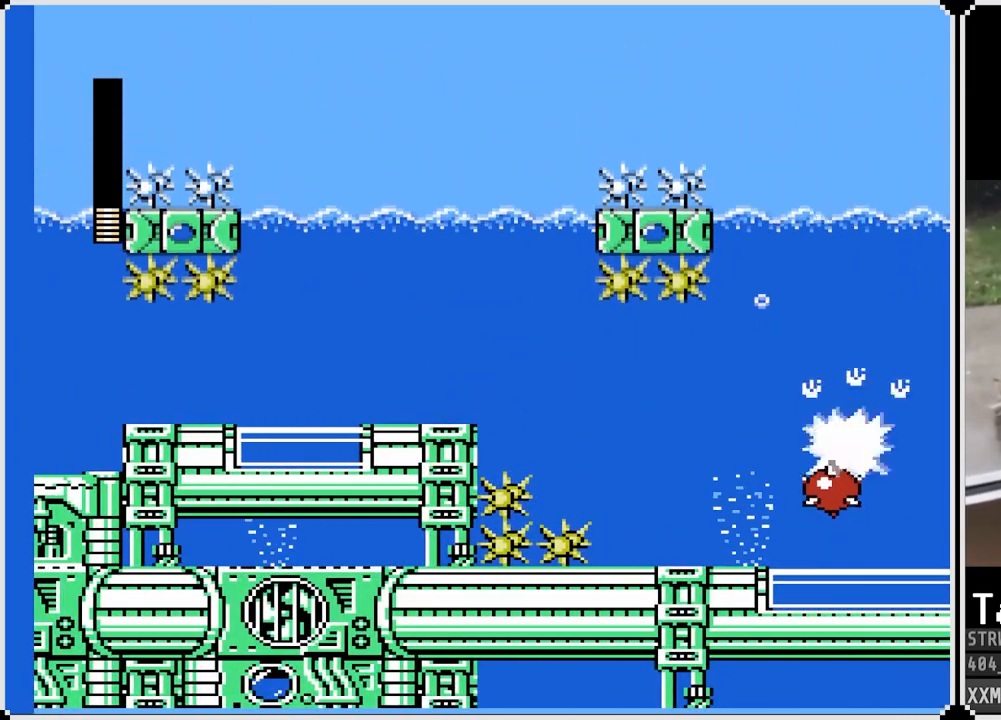
{"buttons": ["SQUARE", "DPAD_DOWN", "DPAD_RIGHT"], "left_stick": "center", "right_stick": "center", "events": [[433, "DPAD_DOWN", "down"]]}
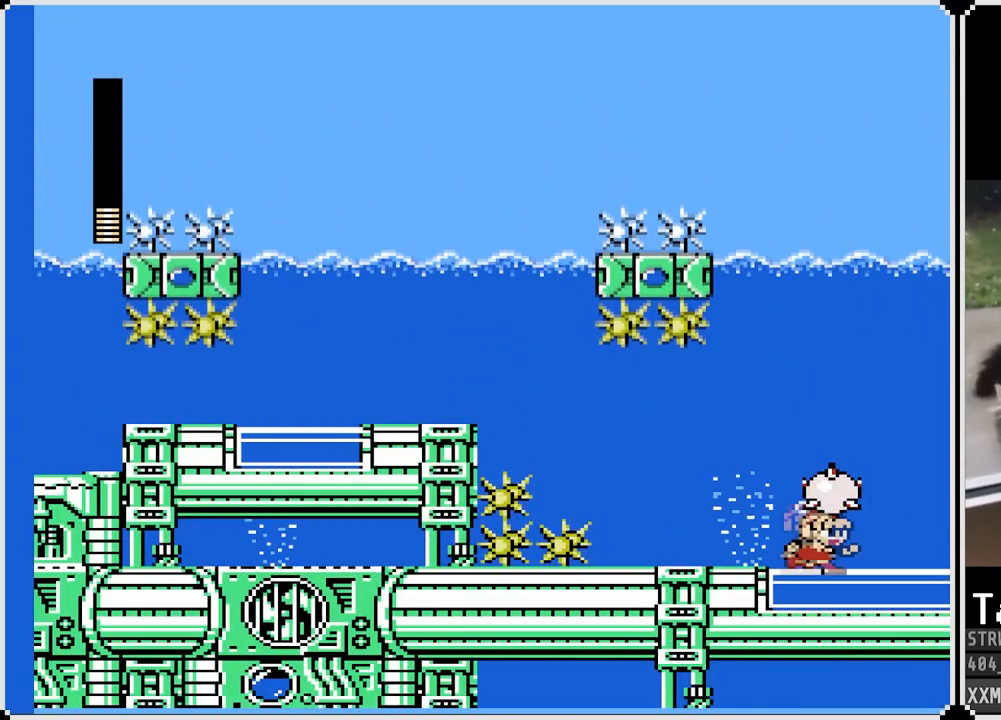
{"buttons": ["SQUARE", "DPAD_RIGHT"], "left_stick": "center", "right_stick": "center", "events": [[17, "CROSS", "down"], [167, "DPAD_DOWN", "up"], [200, "CROSS", "up"]]}
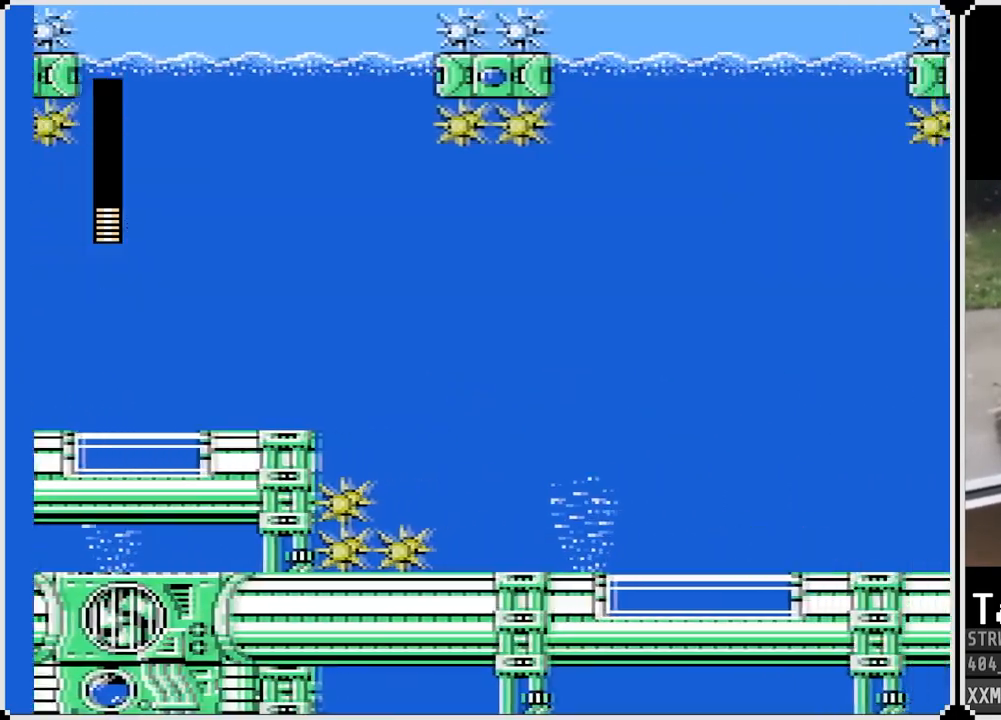
{"buttons": ["SQUARE"], "left_stick": "center", "right_stick": "center", "events": [[183, "DPAD_RIGHT", "up"]]}
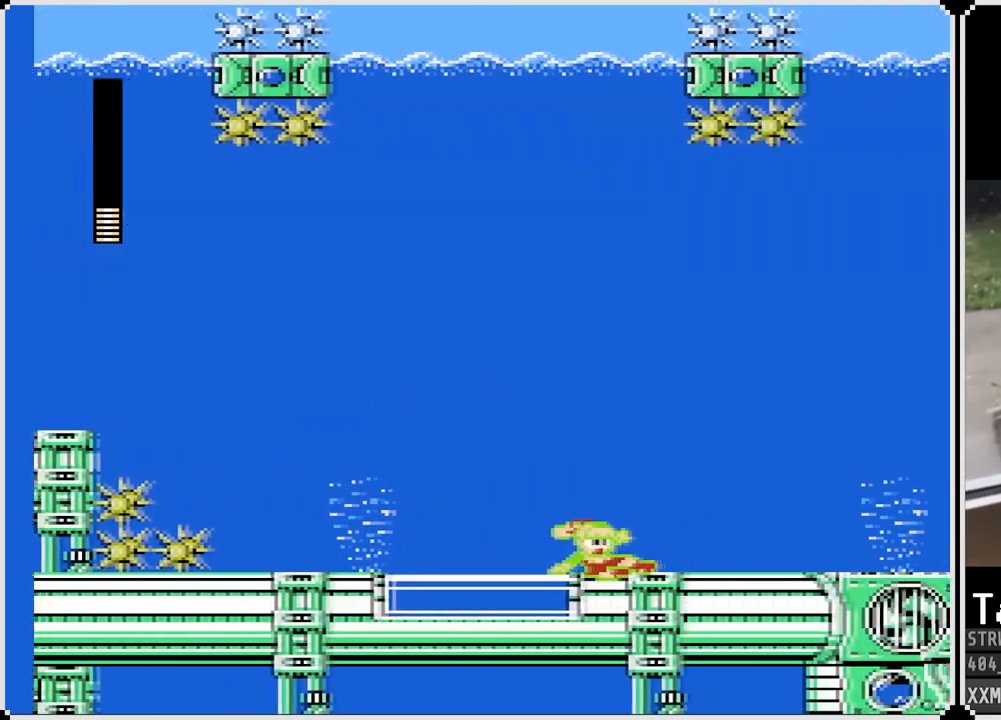
{"buttons": ["SQUARE", "DPAD_RIGHT"], "left_stick": "center", "right_stick": "center", "events": [[500, "DPAD_RIGHT", "down"]]}
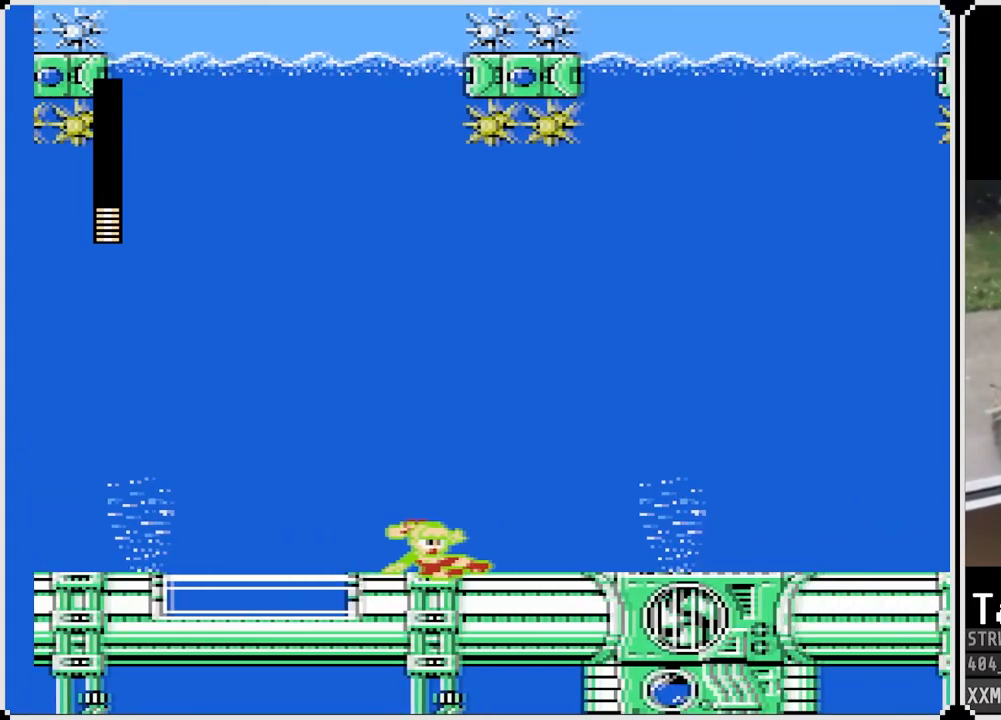
{"buttons": ["SQUARE", "DPAD_RIGHT"], "left_stick": "center", "right_stick": "center", "events": []}
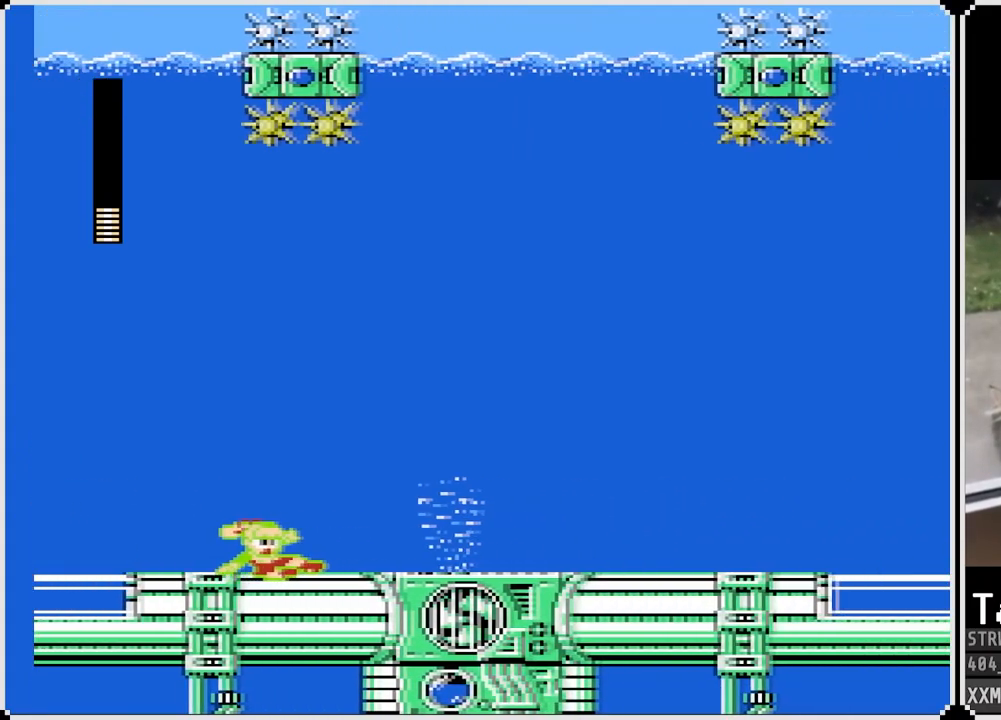
{"buttons": ["SQUARE", "DPAD_RIGHT"], "left_stick": "center", "right_stick": "center", "events": []}
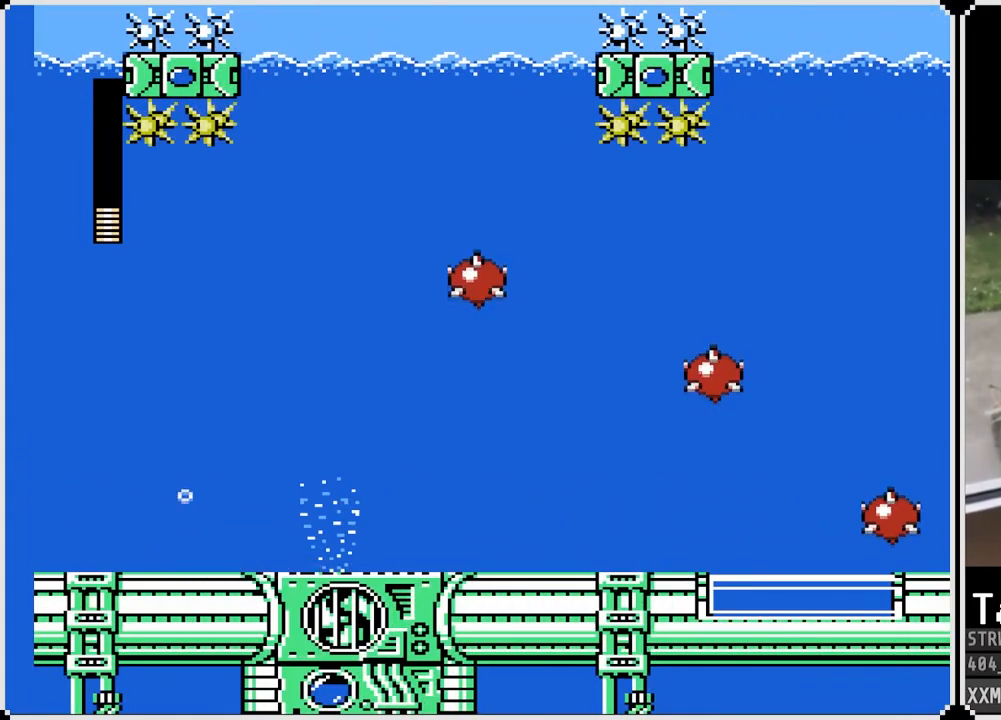
{"buttons": ["SQUARE", "DPAD_RIGHT"], "left_stick": "center", "right_stick": "center", "events": []}
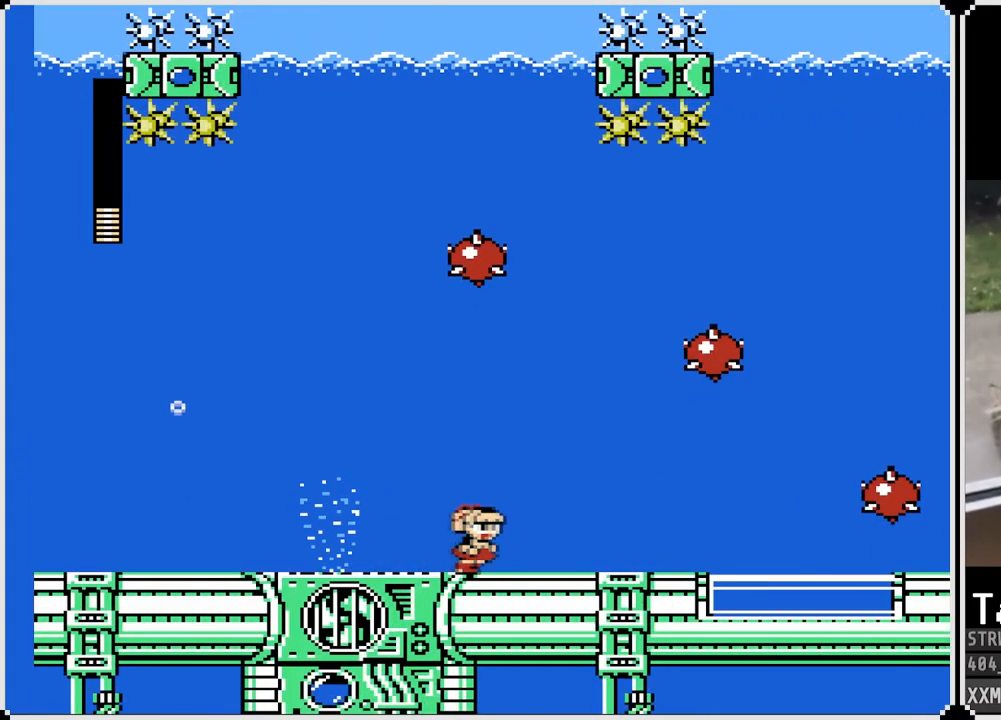
{"buttons": ["SQUARE", "DPAD_RIGHT"], "left_stick": "center", "right_stick": "center", "events": []}
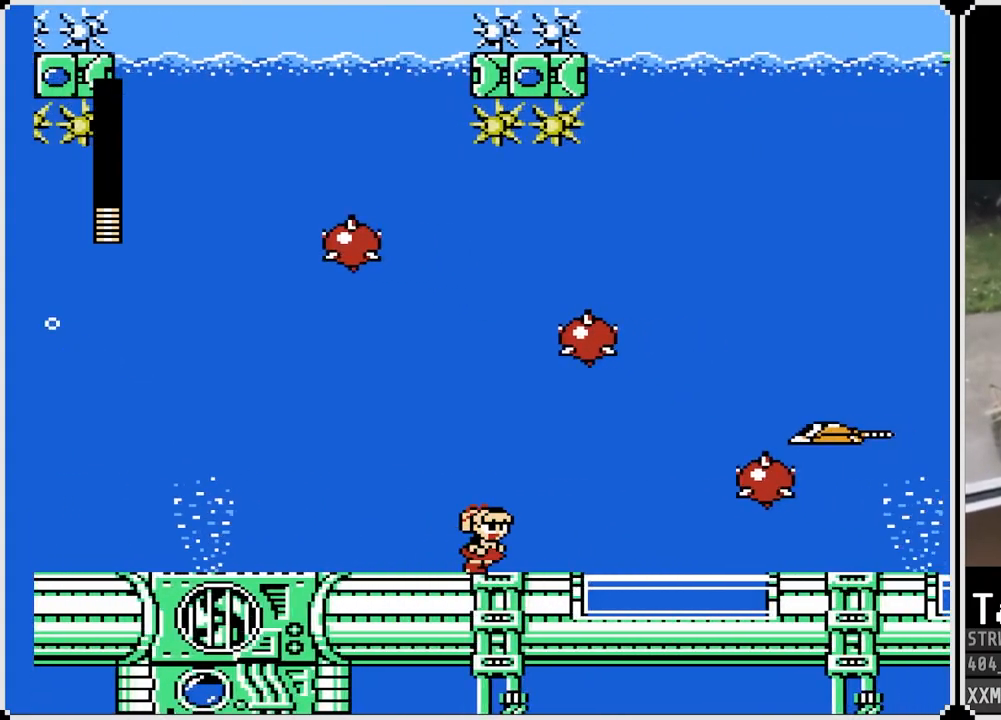
{"buttons": [], "left_stick": "center", "right_stick": "center", "events": [[167, "DPAD_RIGHT", "up"], [217, "CROSS", "down"], [283, "CROSS", "up"], [283, "SQUARE", "up"]]}
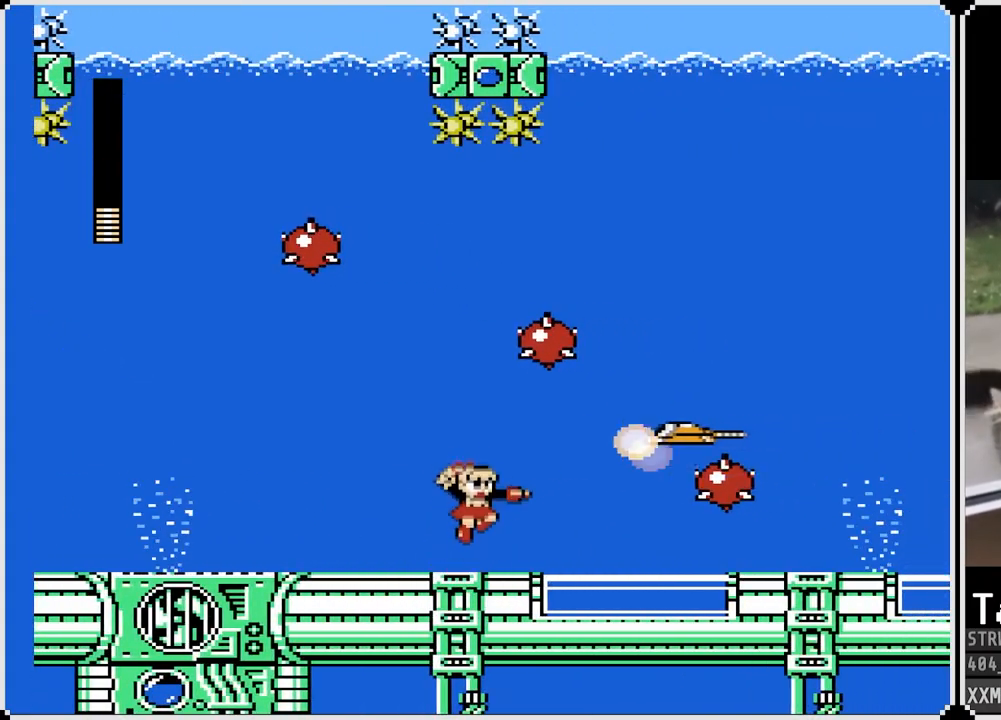
{"buttons": ["SQUARE", "DPAD_RIGHT"], "left_stick": "center", "right_stick": "center", "events": [[133, "DPAD_LEFT", "down"], [383, "CROSS", "down"], [417, "DPAD_RIGHT", "down"], [433, "DPAD_LEFT", "up"], [450, "SQUARE", "down"], [500, "CROSS", "up"]]}
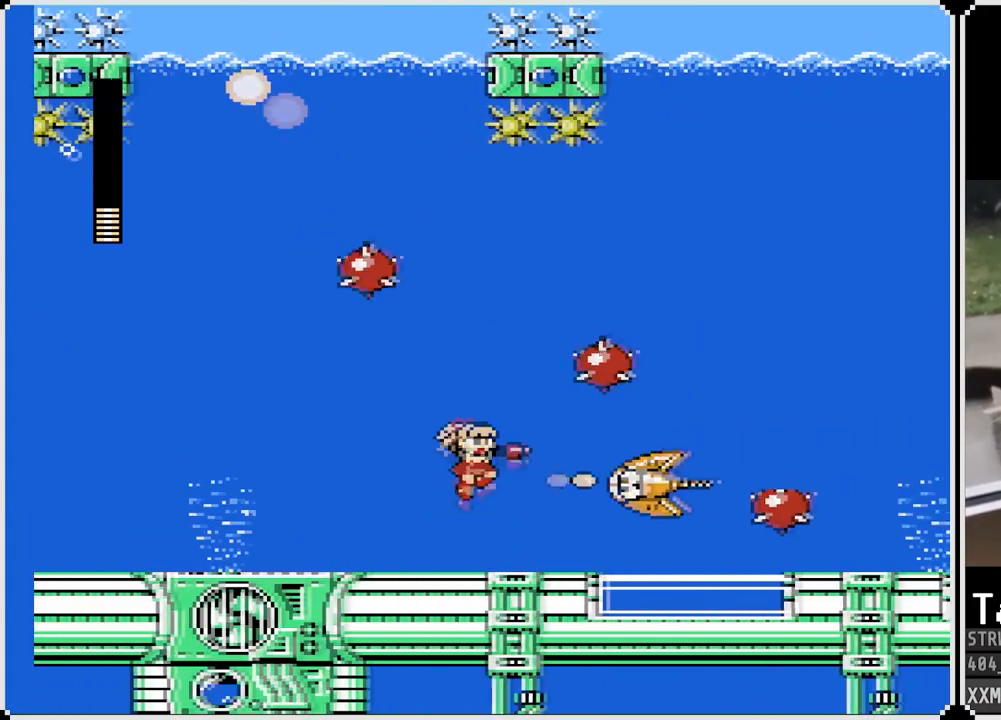
{"buttons": ["DPAD_LEFT"], "left_stick": "center", "right_stick": "center", "events": [[17, "DPAD_RIGHT", "up"], [17, "SQUARE", "up"], [100, "SQUARE", "down"], [333, "SQUARE", "up"], [383, "DPAD_LEFT", "down"], [400, "SQUARE", "down"], [483, "SQUARE", "up"]]}
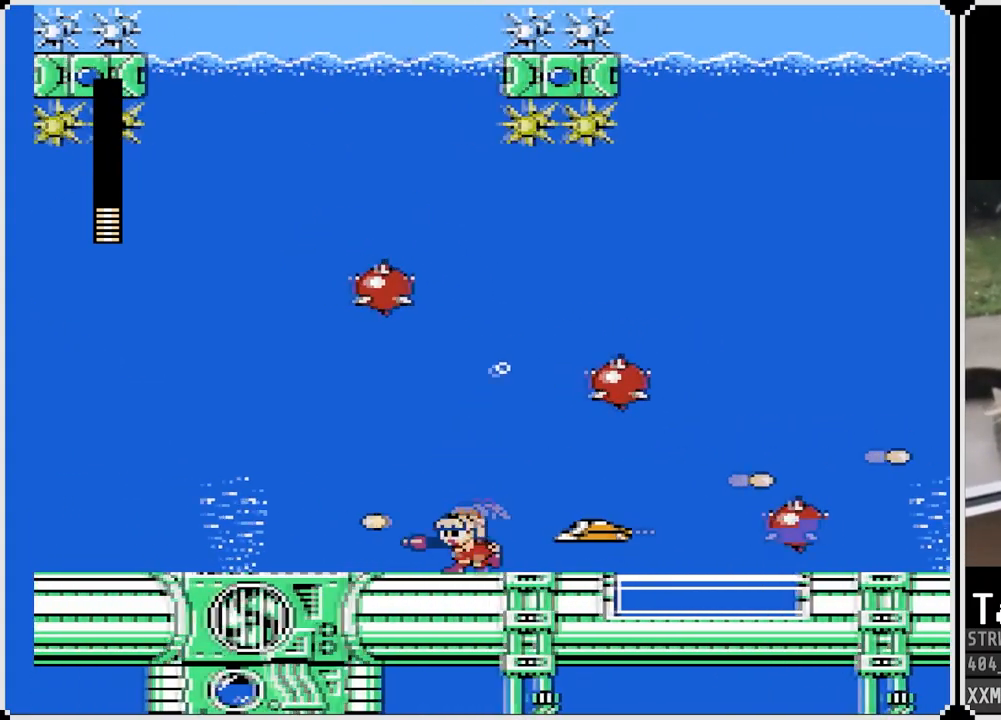
{"buttons": [], "left_stick": "center", "right_stick": "center", "events": [[200, "DPAD_LEFT", "up"], [200, "DPAD_RIGHT", "down"], [233, "CROSS", "down"], [233, "SQUARE", "down"], [383, "DPAD_RIGHT", "up"], [467, "CROSS", "up"], [483, "SQUARE", "up"]]}
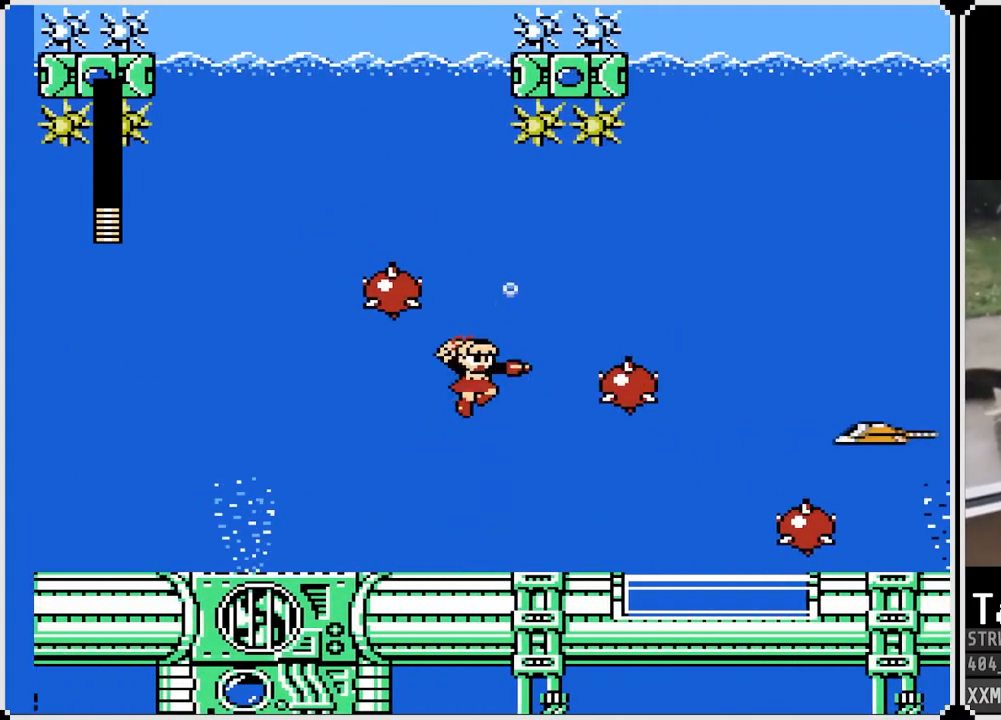
{"buttons": ["SQUARE"], "left_stick": "center", "right_stick": "center", "events": [[17, "DPAD_RIGHT", "down"], [150, "DPAD_RIGHT", "up"], [183, "SQUARE", "down"], [283, "SQUARE", "up"], [317, "SQUARE", "down"], [417, "SQUARE", "up"], [450, "SQUARE", "down"]]}
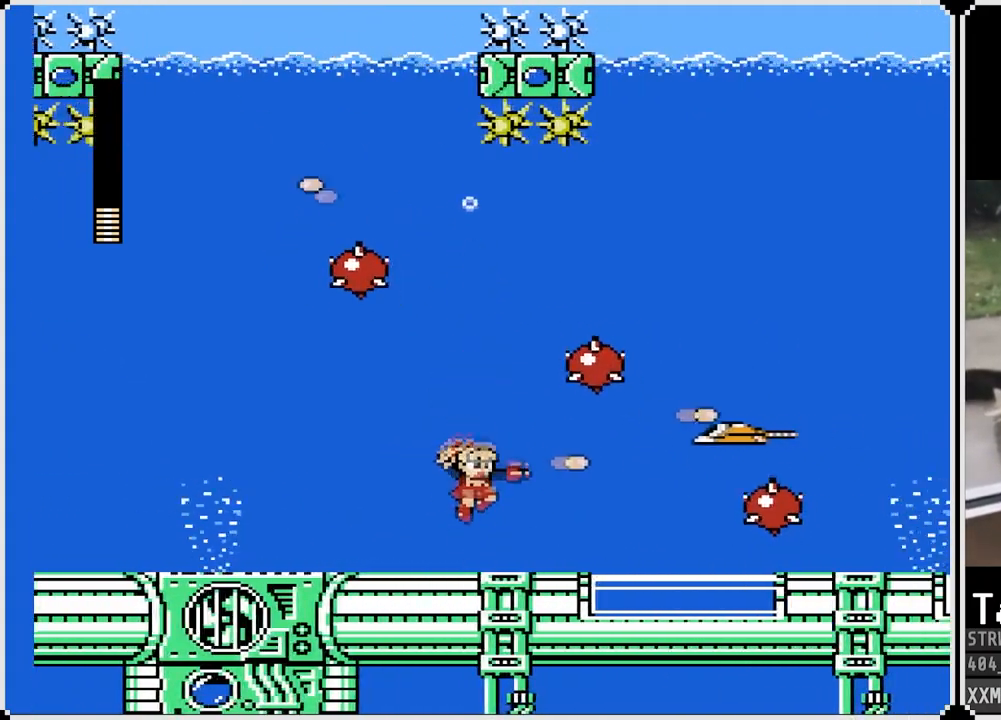
{"buttons": ["SQUARE"], "left_stick": "center", "right_stick": "center", "events": [[67, "SQUARE", "up"], [217, "CROSS", "down"], [300, "SQUARE", "down"], [350, "CROSS", "up"], [400, "SQUARE", "up"], [467, "SQUARE", "down"]]}
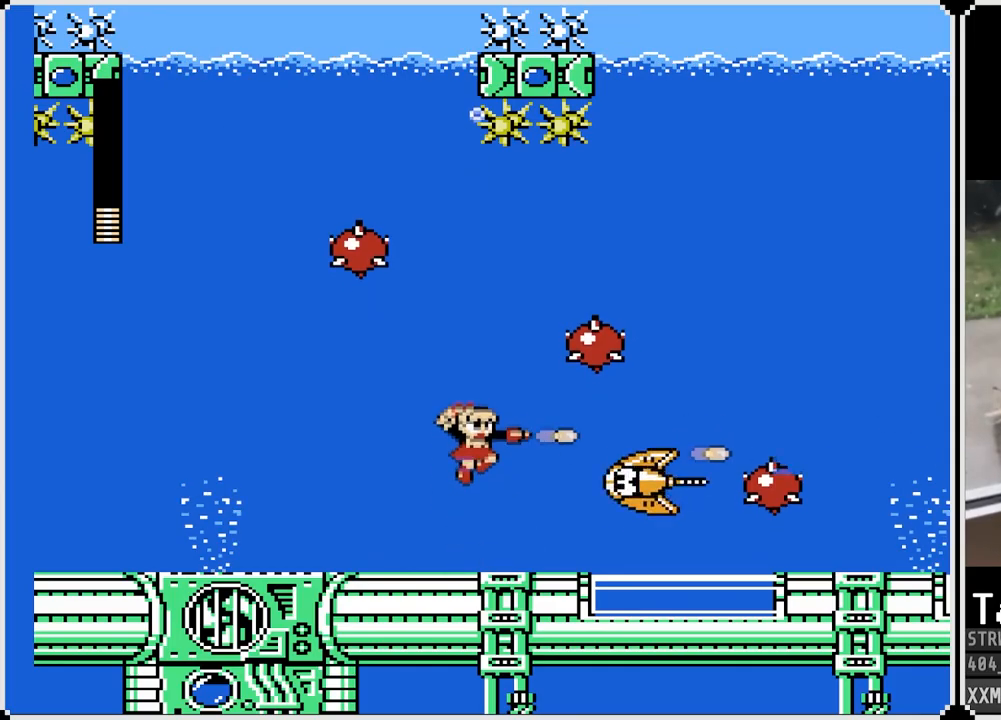
{"buttons": ["CROSS"], "left_stick": "center", "right_stick": "center", "events": [[50, "SQUARE", "up"], [183, "DPAD_LEFT", "down"], [450, "CROSS", "down"], [500, "DPAD_LEFT", "up"]]}
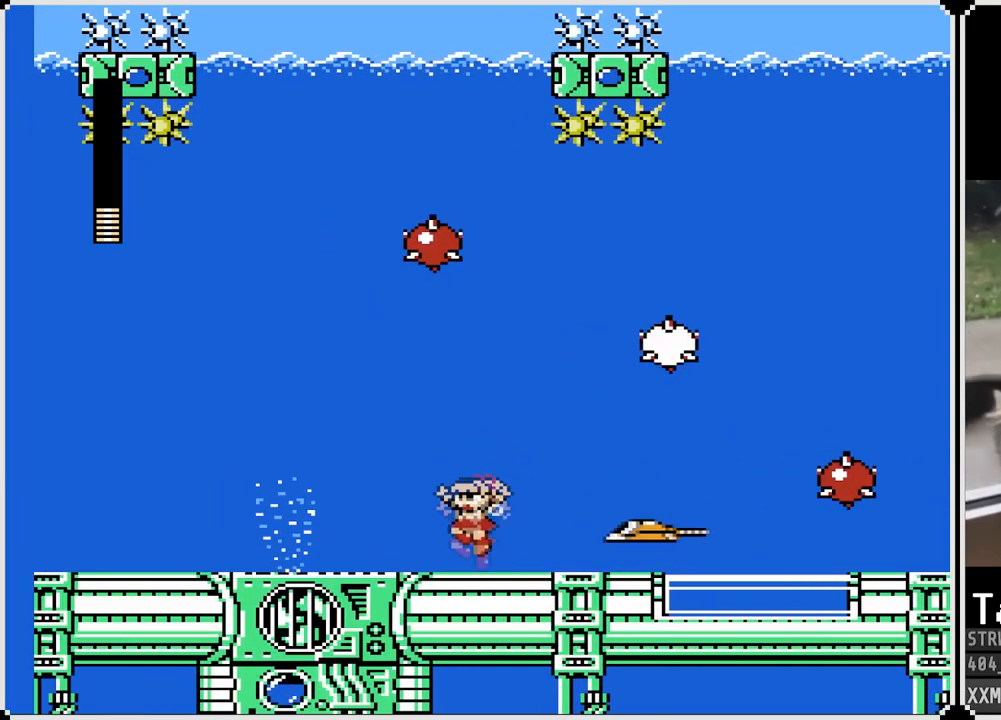
{"buttons": ["DPAD_RIGHT"], "left_stick": "center", "right_stick": "center", "events": [[83, "DPAD_RIGHT", "down"], [167, "CROSS", "up"]]}
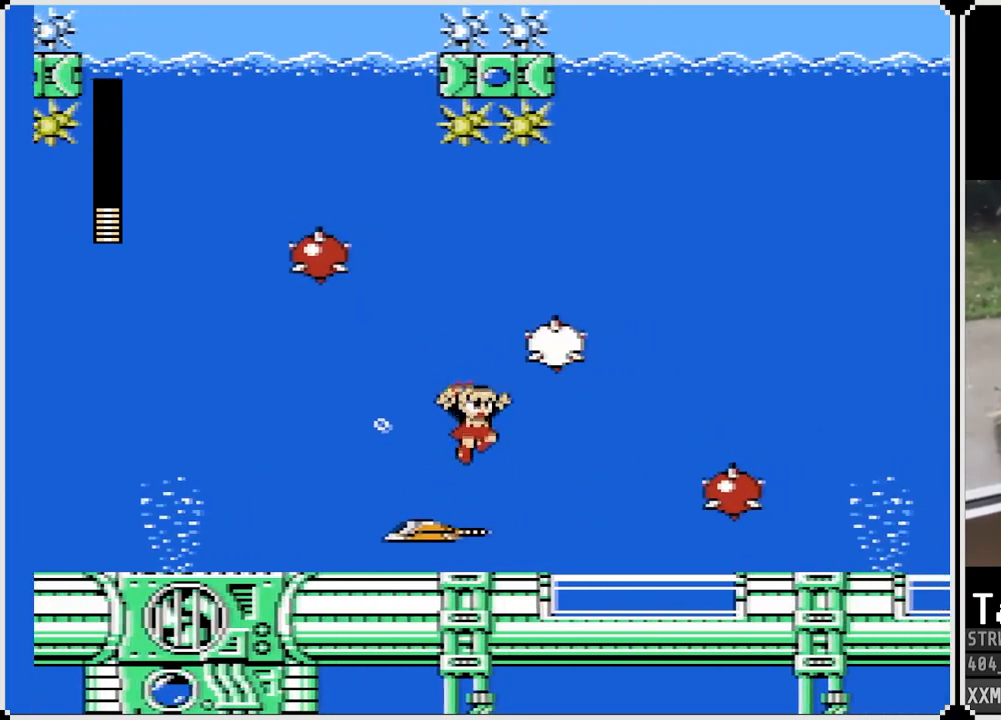
{"buttons": [], "left_stick": "center", "right_stick": "center", "events": [[50, "SQUARE", "down"], [167, "SQUARE", "up"], [250, "SQUARE", "down"], [383, "SQUARE", "up"], [483, "DPAD_RIGHT", "up"]]}
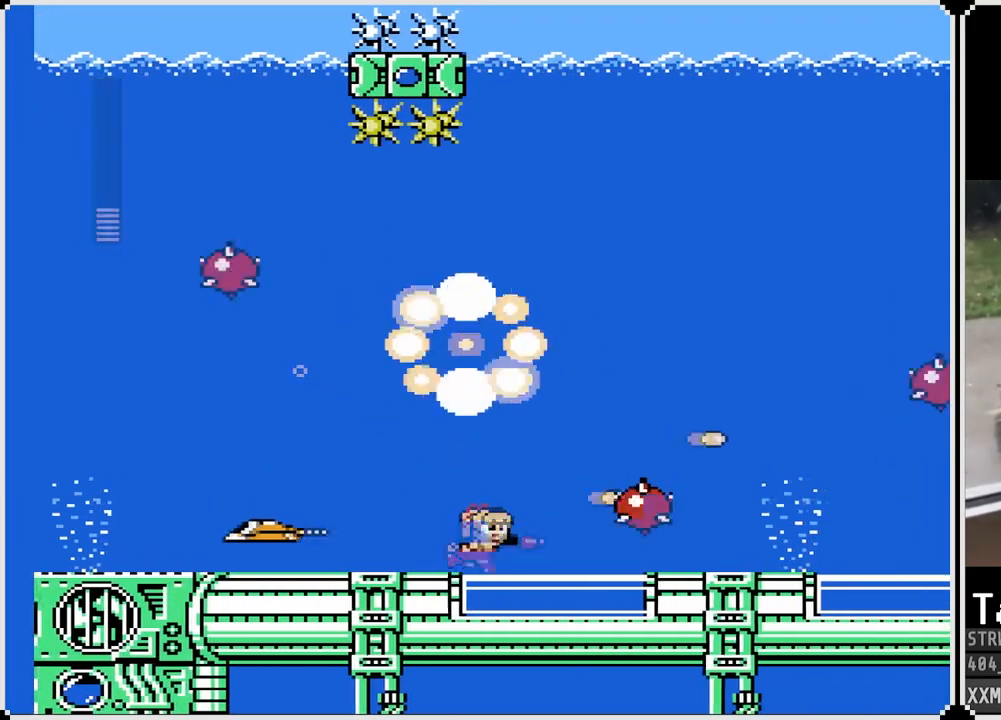
{"buttons": ["CROSS", "DPAD_RIGHT"], "left_stick": "center", "right_stick": "center", "events": [[233, "DPAD_RIGHT", "down"], [350, "CROSS", "down"]]}
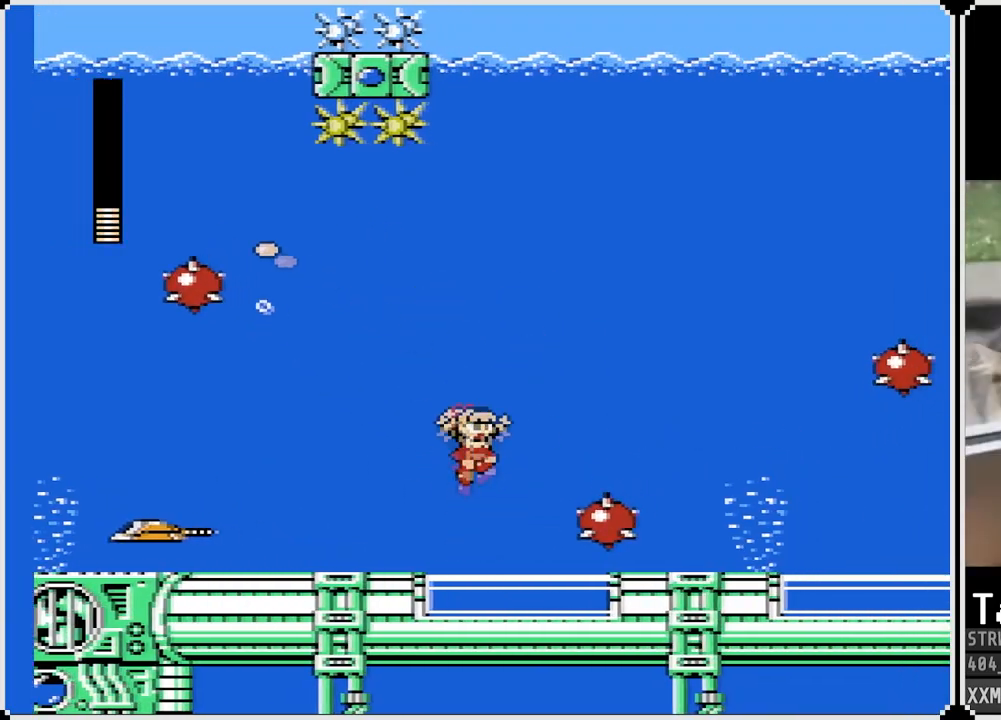
{"buttons": ["DPAD_RIGHT"], "left_stick": "center", "right_stick": "center", "events": [[483, "CROSS", "up"]]}
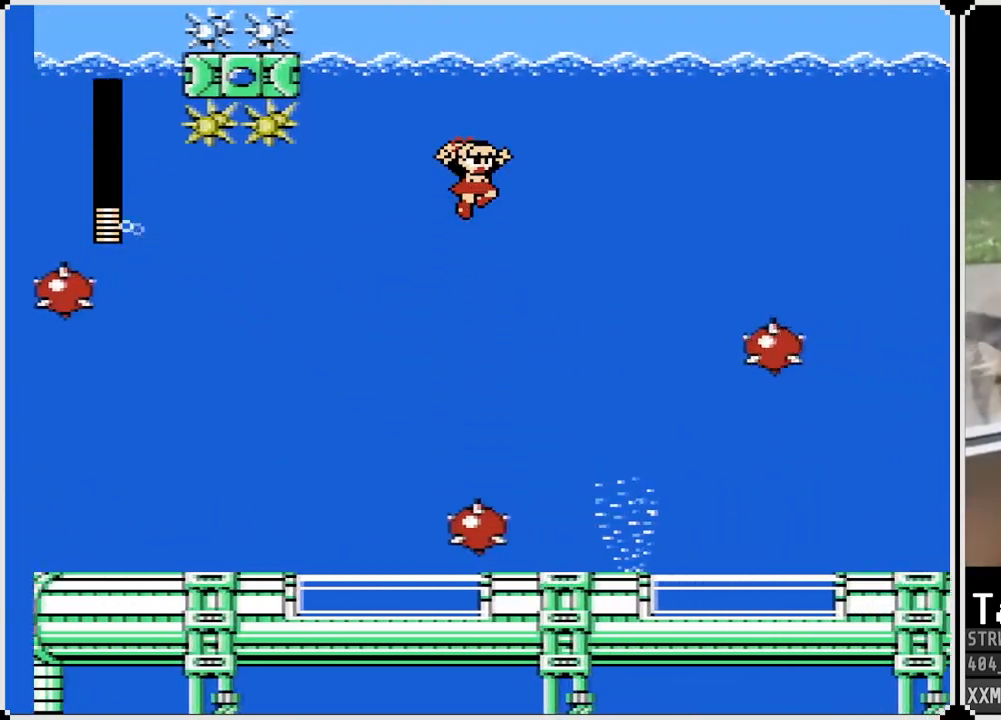
{"buttons": [], "left_stick": "center", "right_stick": "center", "events": [[483, "DPAD_RIGHT", "up"]]}
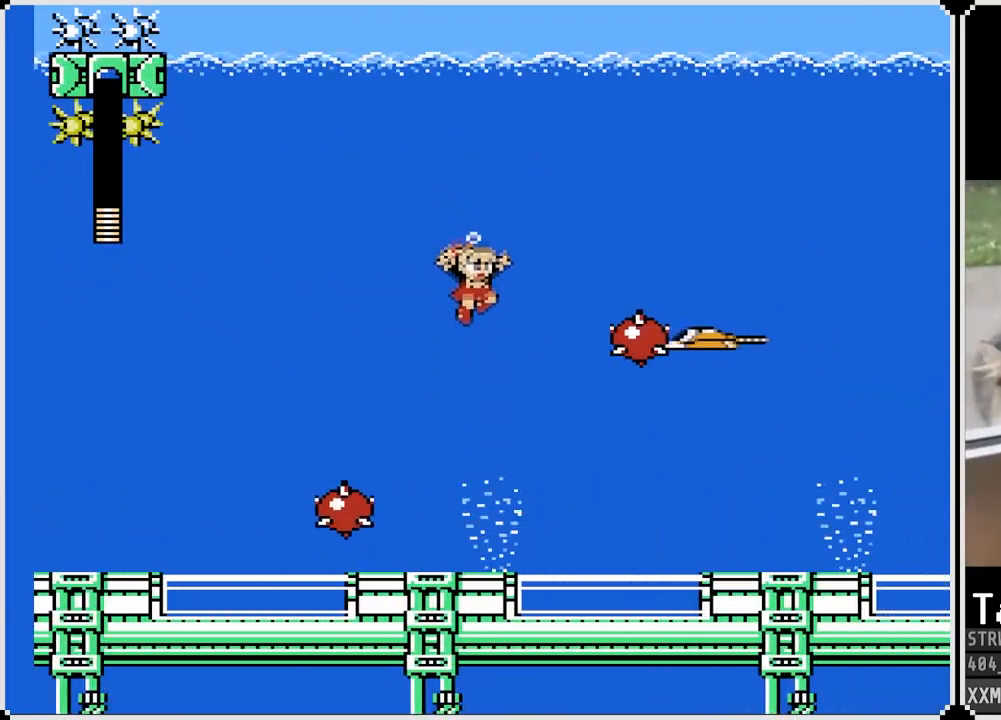
{"buttons": ["DPAD_RIGHT"], "left_stick": "center", "right_stick": "center", "events": [[150, "DPAD_RIGHT", "down"], [183, "SQUARE", "down"], [317, "SQUARE", "up"]]}
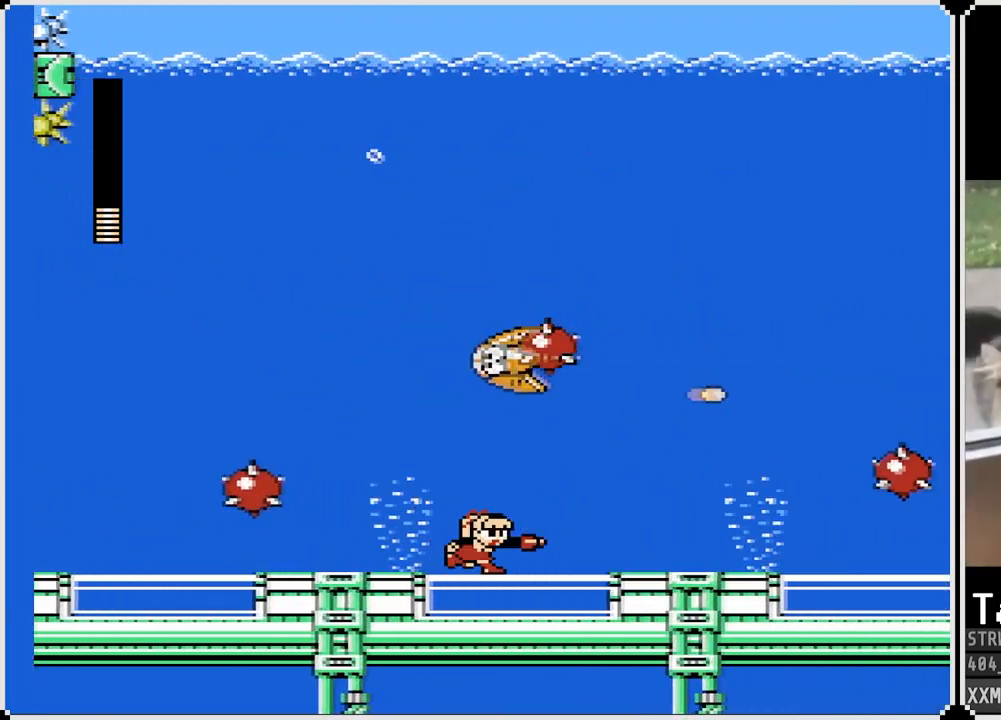
{"buttons": ["DPAD_RIGHT"], "left_stick": "center", "right_stick": "center", "events": []}
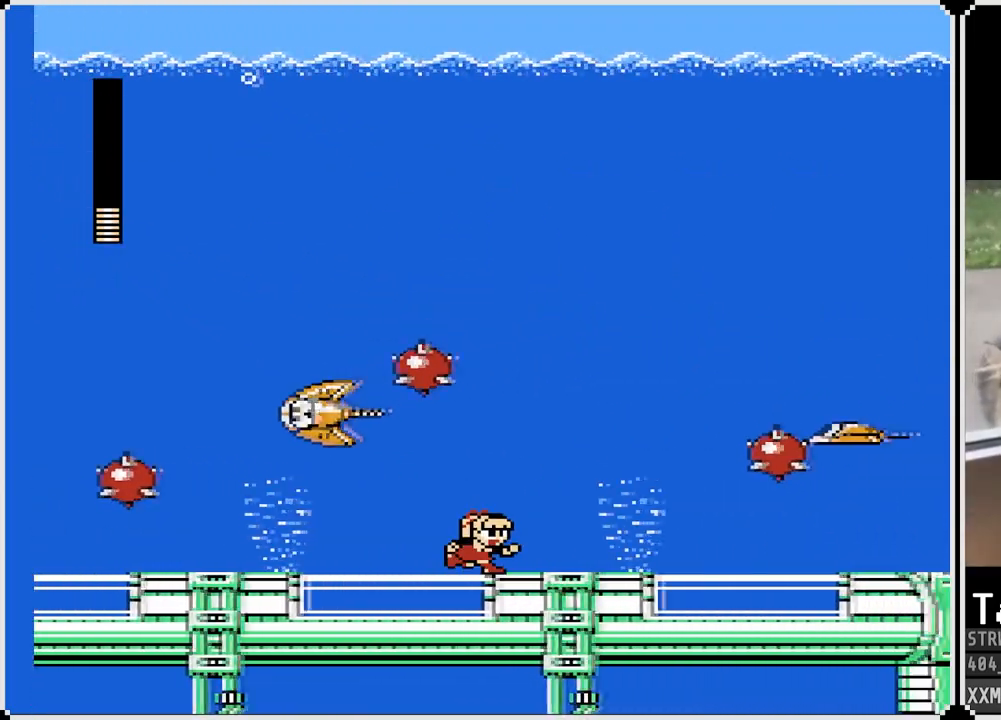
{"buttons": [], "left_stick": "center", "right_stick": "center", "events": [[100, "CROSS", "down"], [200, "SQUARE", "down"], [267, "CROSS", "up"], [317, "SQUARE", "up"], [367, "DPAD_RIGHT", "up"], [400, "SQUARE", "down"], [467, "SQUARE", "up"]]}
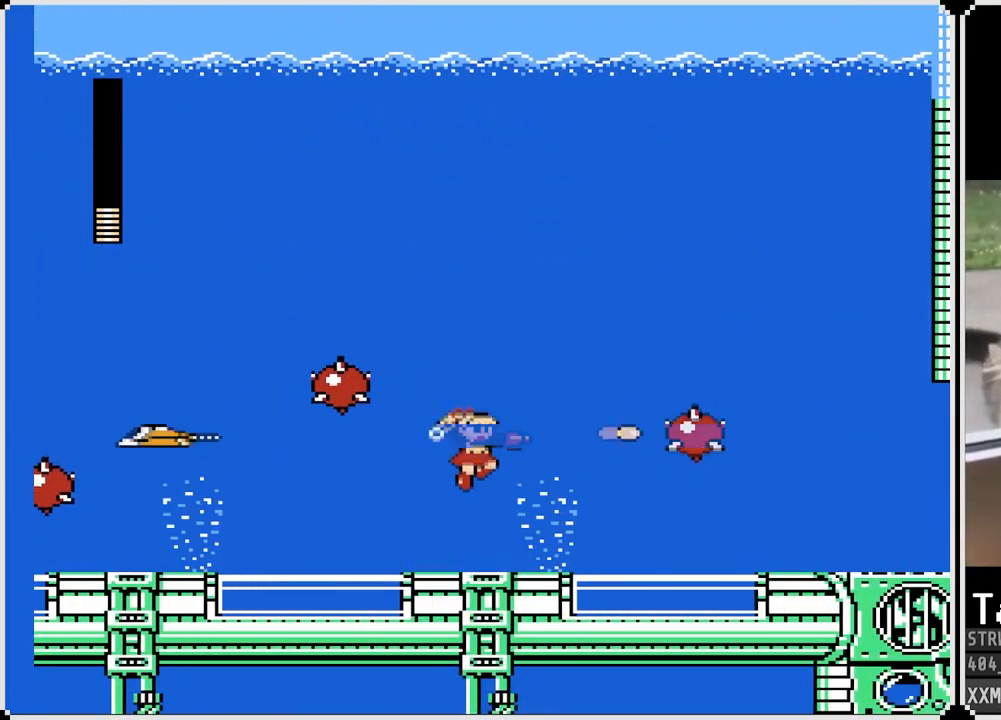
{"buttons": ["DPAD_RIGHT"], "left_stick": "center", "right_stick": "center", "events": [[33, "SQUARE", "down"], [117, "SQUARE", "up"], [167, "SQUARE", "down"], [267, "SQUARE", "up"], [433, "DPAD_RIGHT", "down"]]}
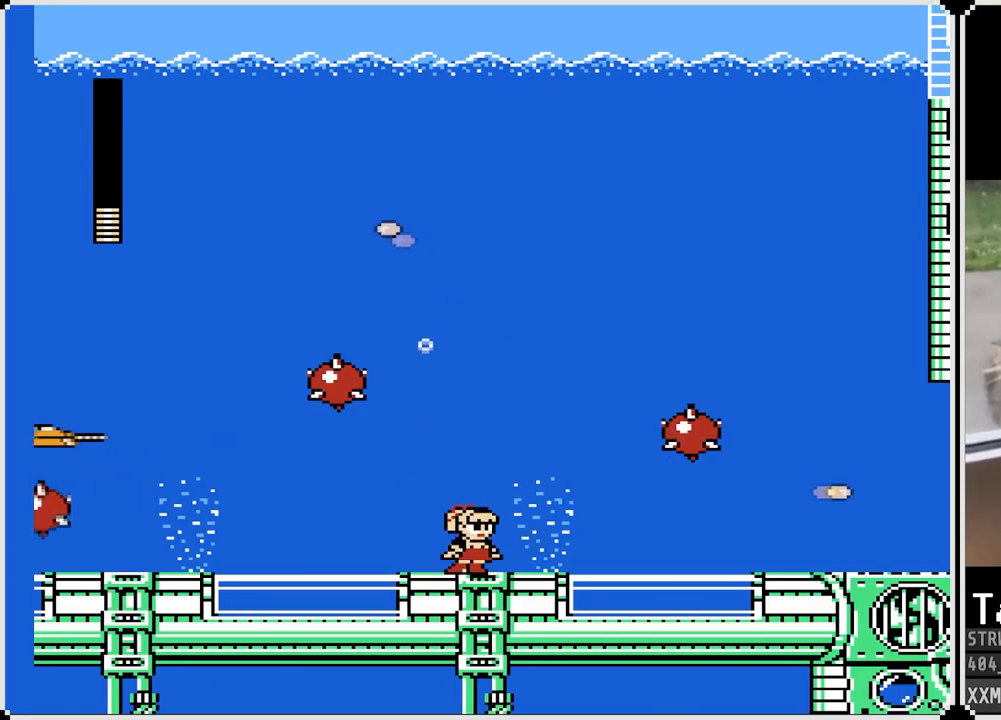
{"buttons": ["CROSS", "DPAD_RIGHT"], "left_stick": "center", "right_stick": "center", "events": [[100, "CROSS", "down"]]}